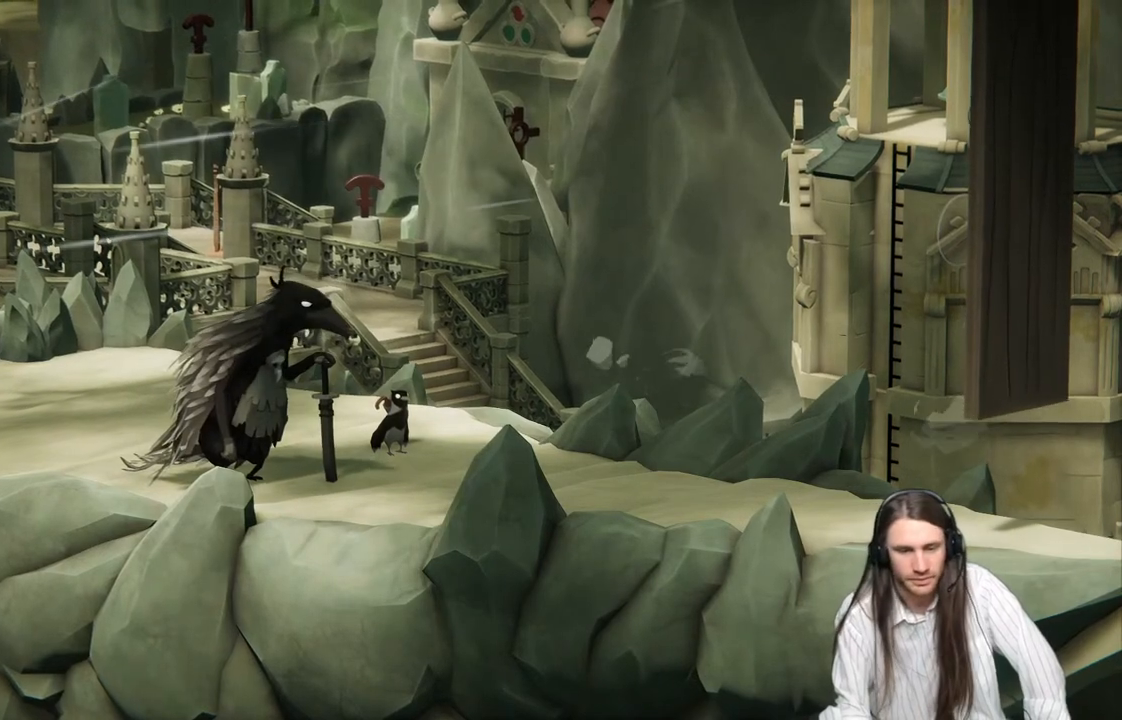
Gameplay with a controller (Xbox layout); each line is a JSON object with the inputs held at the frame after it. "events" lists button and stick changes between this image and that frame as [ms after this image, input, new state], when the widget could be followed in between.
{"buttons": [], "left_stick": "center", "right_stick": "center", "events": []}
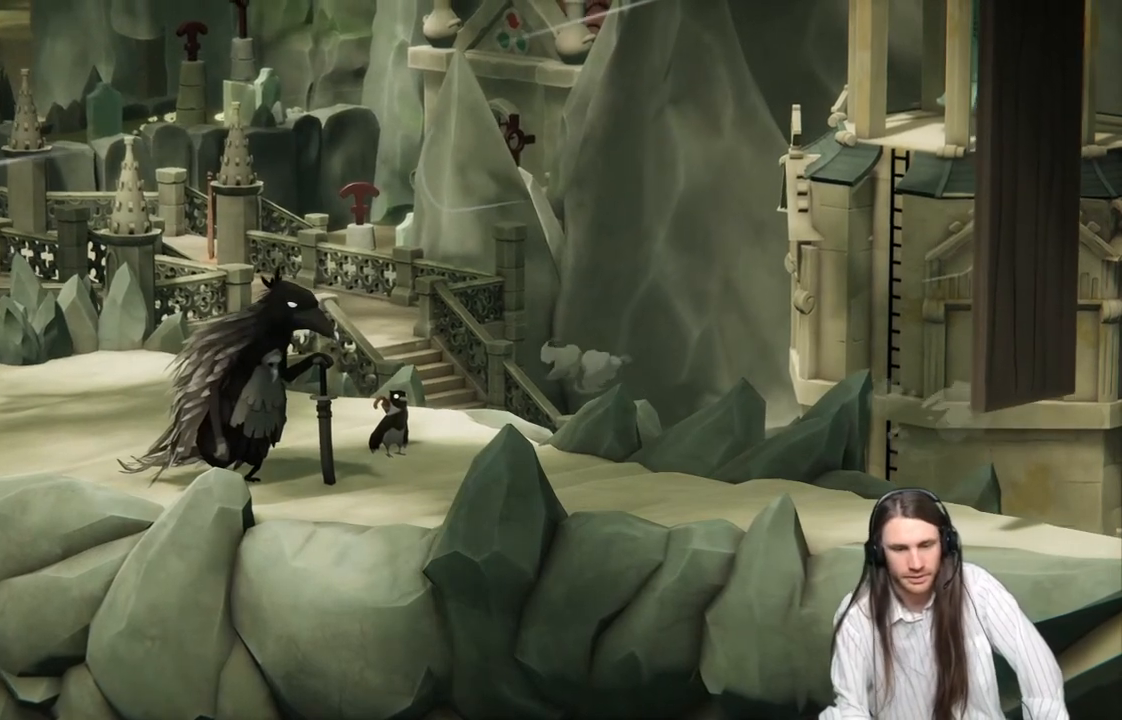
{"buttons": [], "left_stick": "center", "right_stick": "center", "events": []}
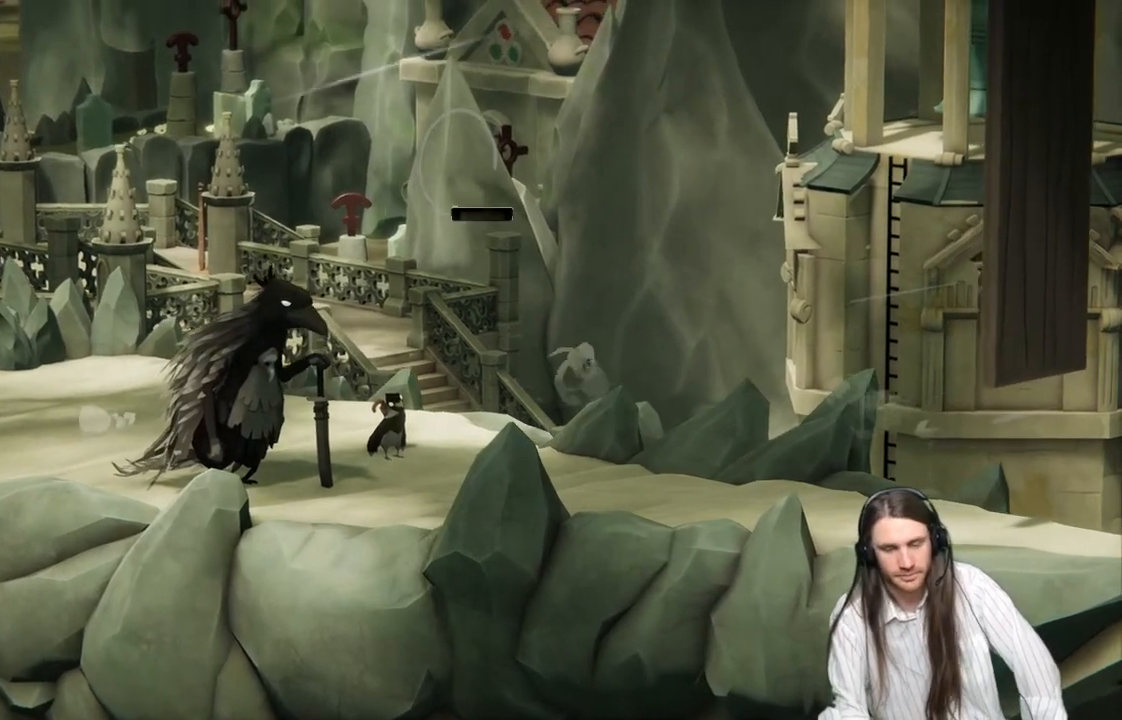
{"buttons": [], "left_stick": "center", "right_stick": "center", "events": []}
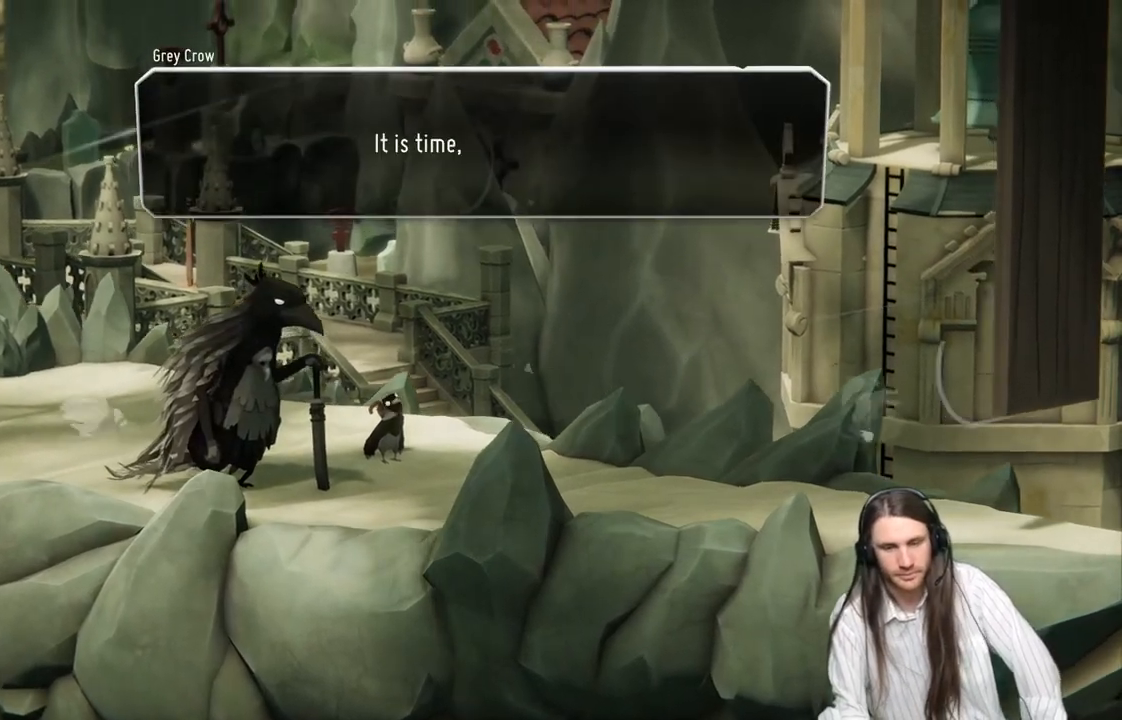
{"buttons": [], "left_stick": "center", "right_stick": "center", "events": []}
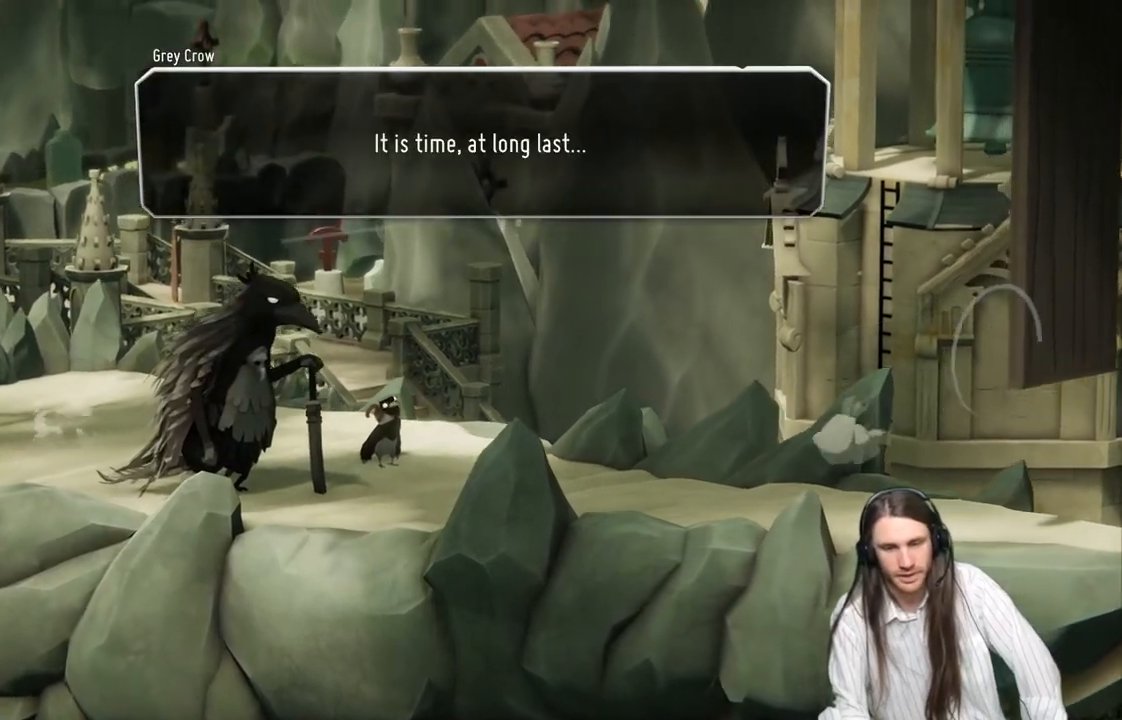
{"buttons": [], "left_stick": "center", "right_stick": "center", "events": []}
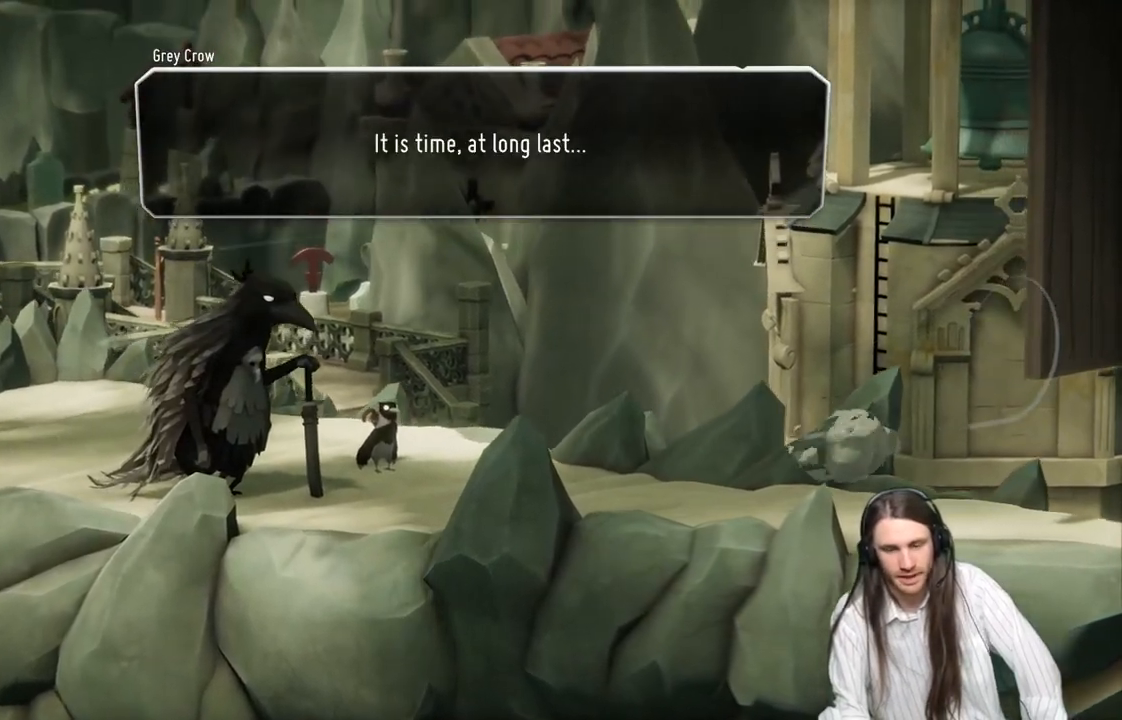
{"buttons": [], "left_stick": "center", "right_stick": "center", "events": []}
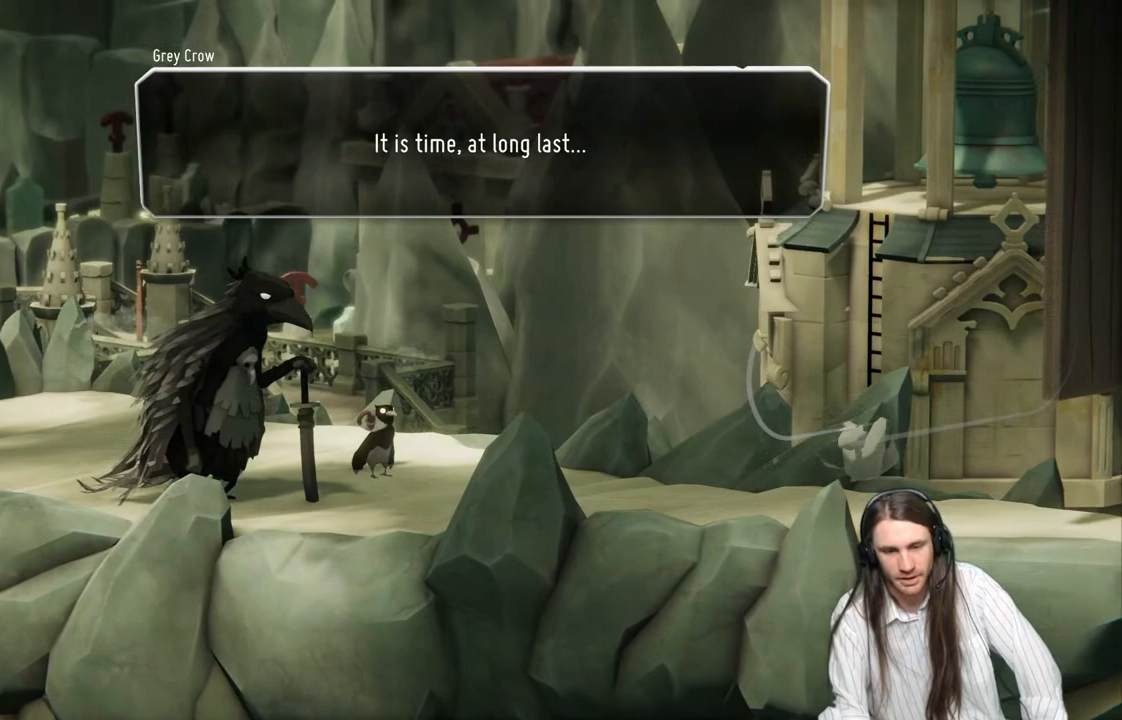
{"buttons": ["A"], "left_stick": "center", "right_stick": "center", "events": [[467, "A", "down"]]}
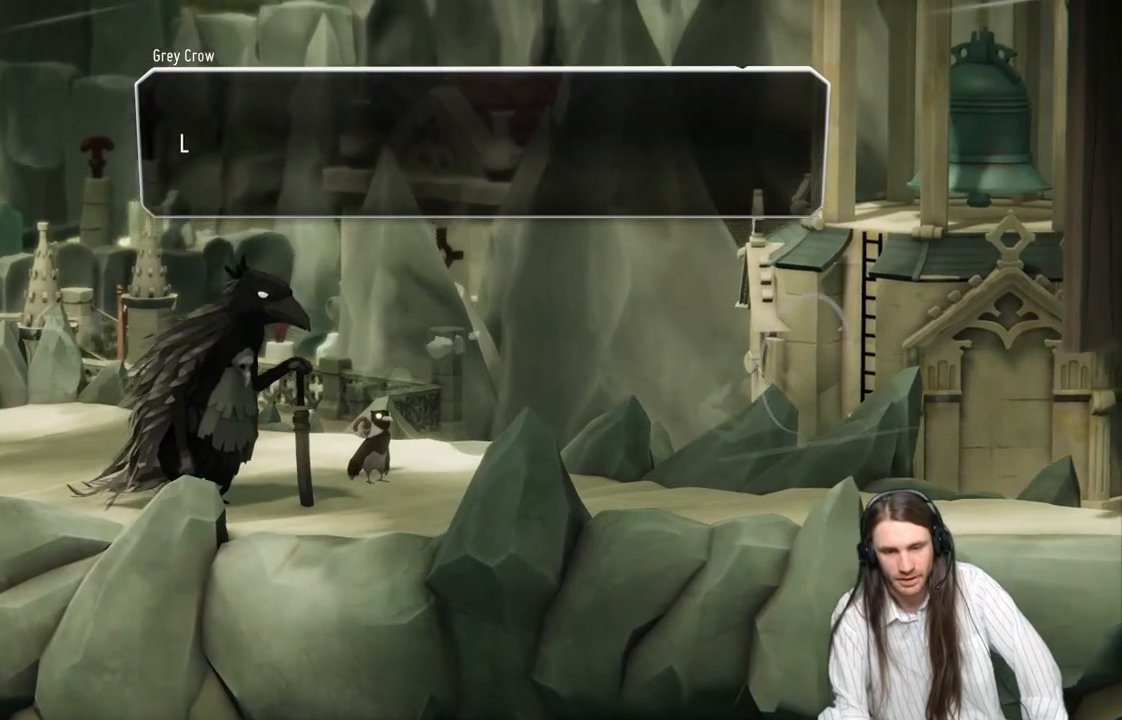
{"buttons": [], "left_stick": "center", "right_stick": "center", "events": [[33, "A", "up"]]}
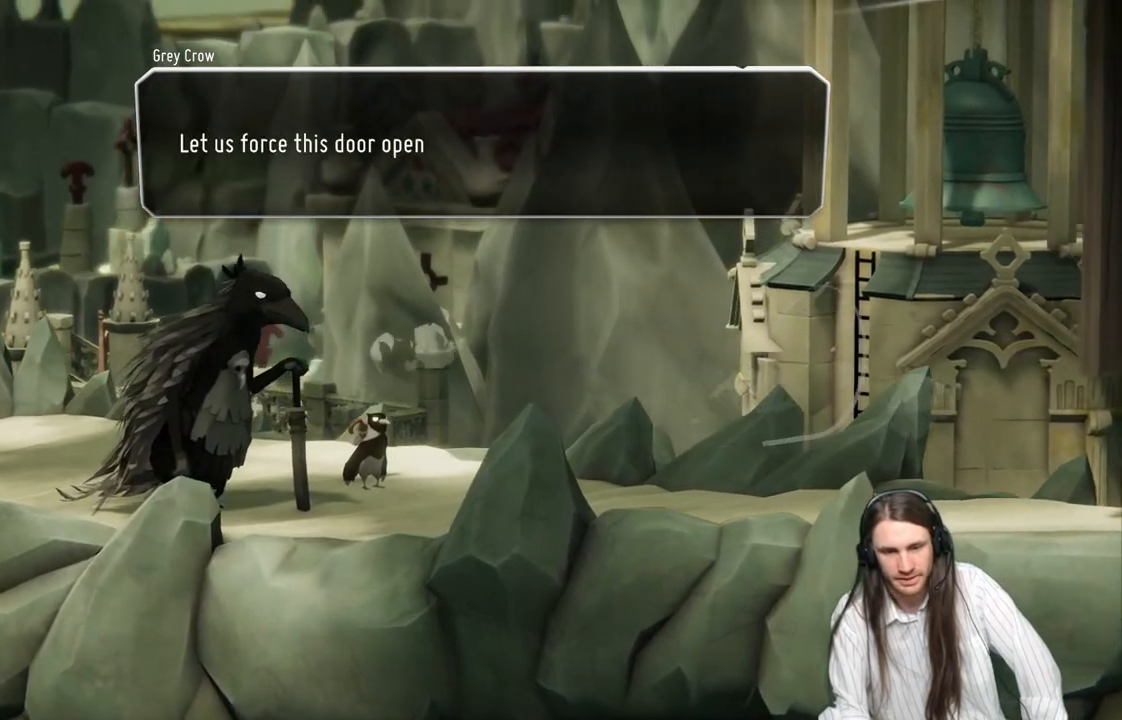
{"buttons": [], "left_stick": "center", "right_stick": "center", "events": []}
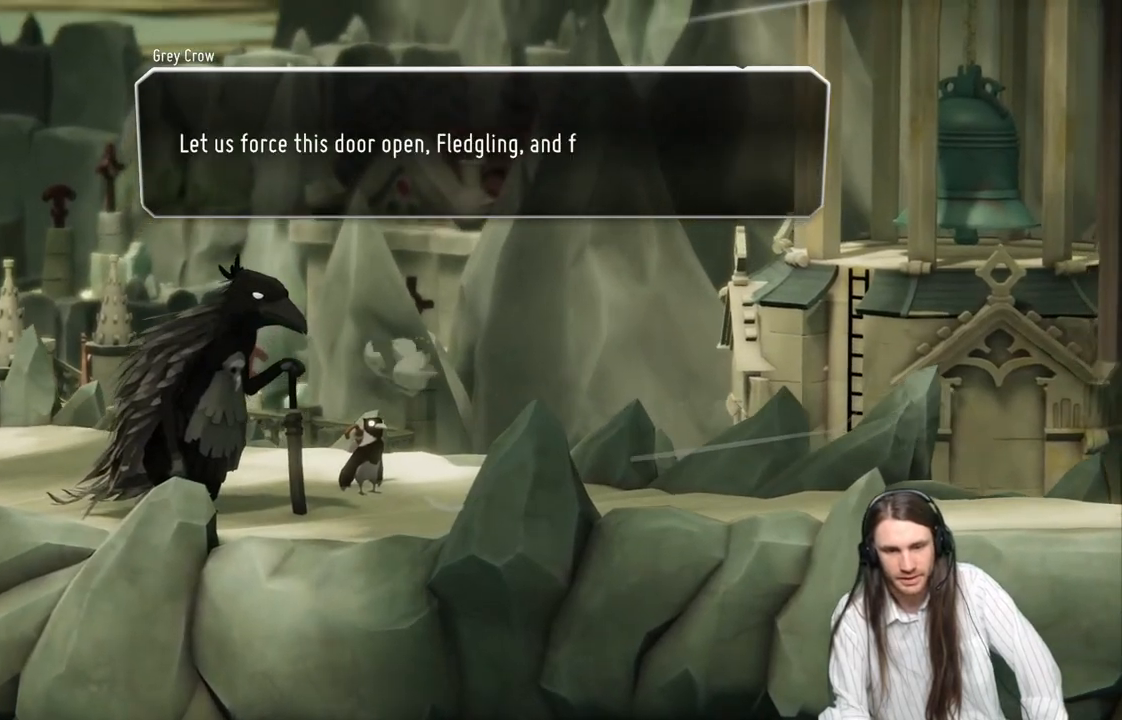
{"buttons": [], "left_stick": "center", "right_stick": "center", "events": []}
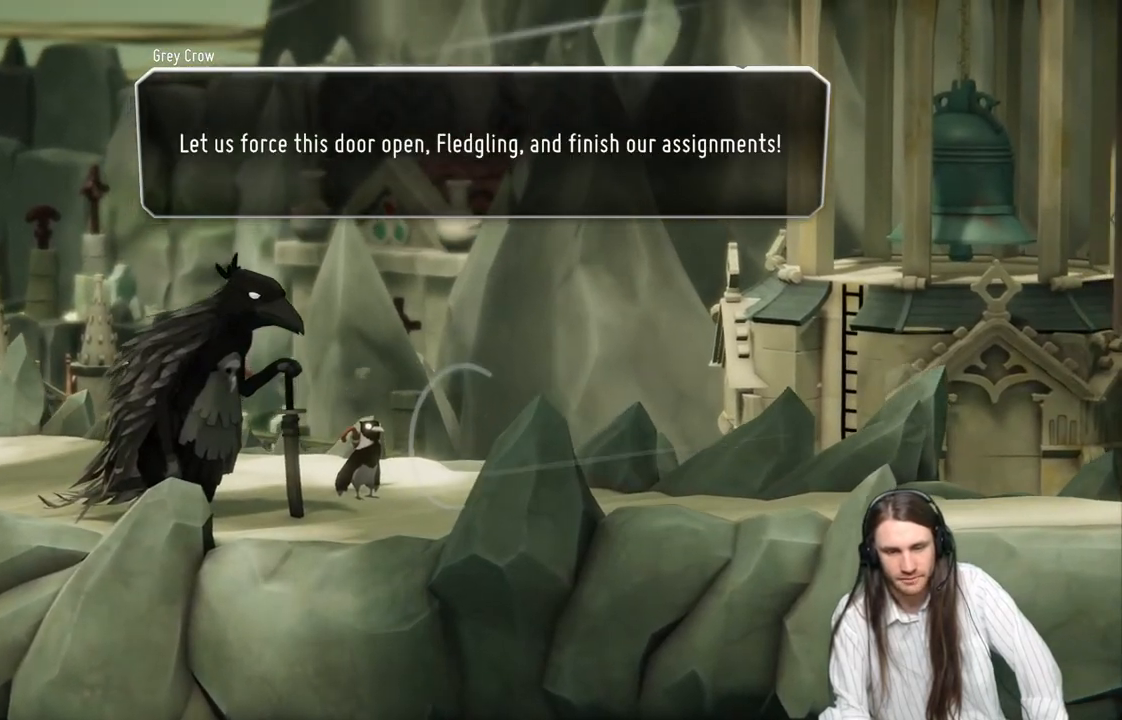
{"buttons": [], "left_stick": "center", "right_stick": "center", "events": []}
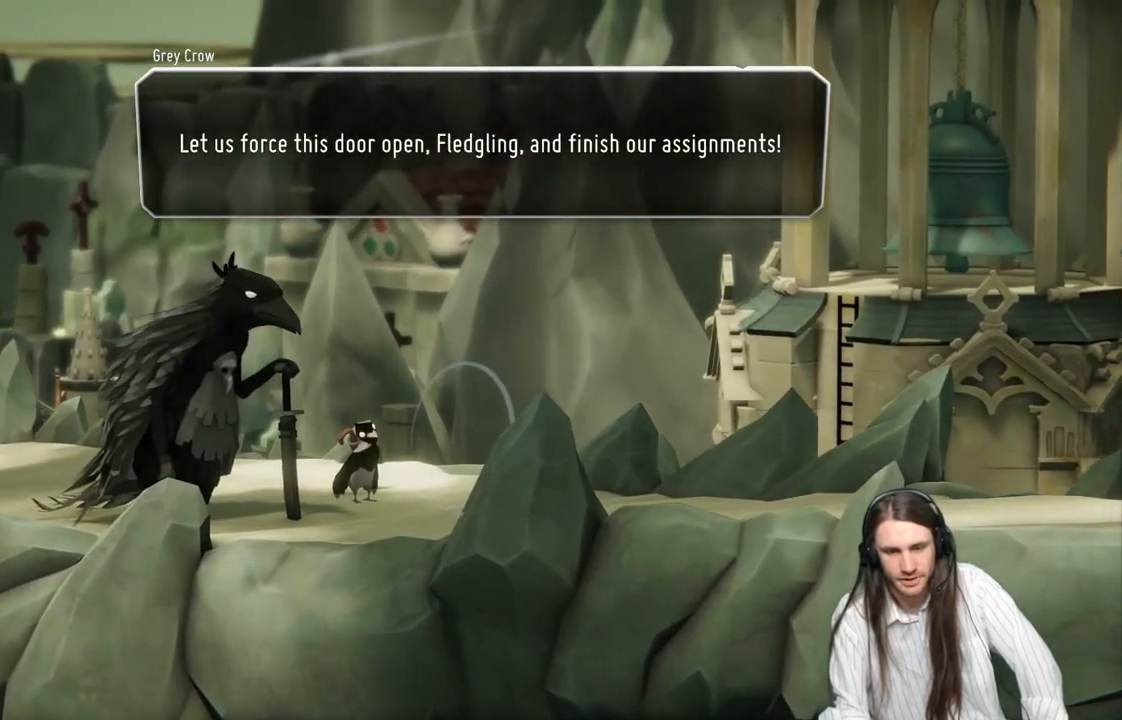
{"buttons": [], "left_stick": "center", "right_stick": "center", "events": []}
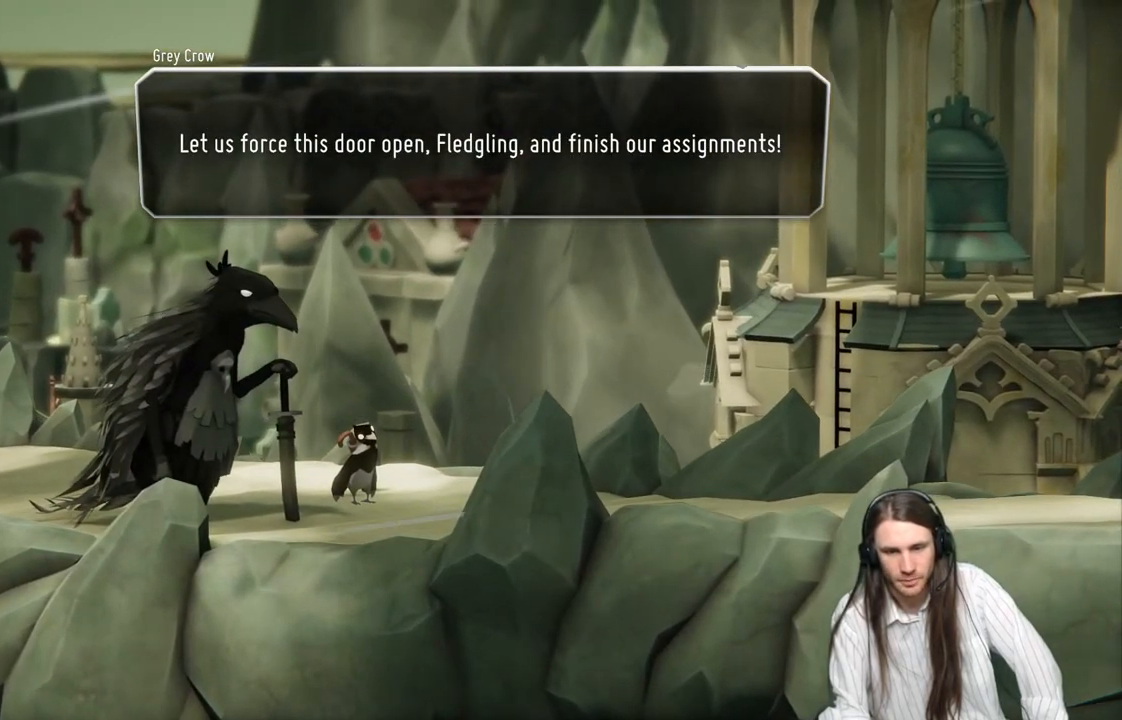
{"buttons": [], "left_stick": "center", "right_stick": "center", "events": []}
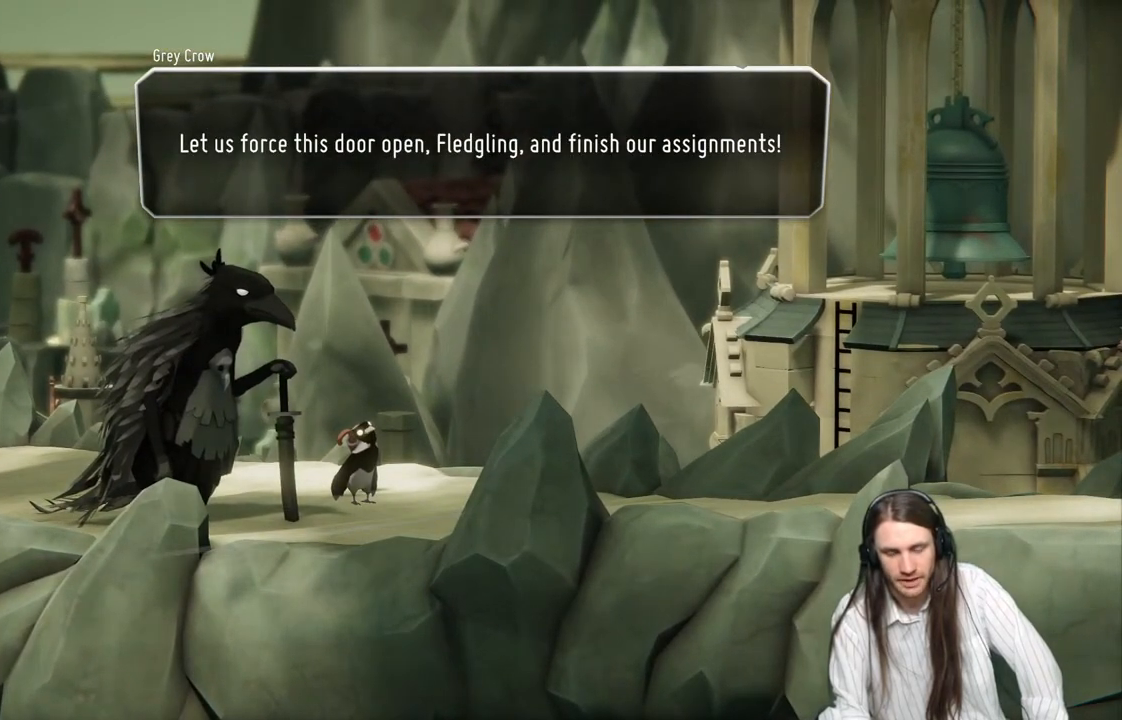
{"buttons": [], "left_stick": "center", "right_stick": "center", "events": []}
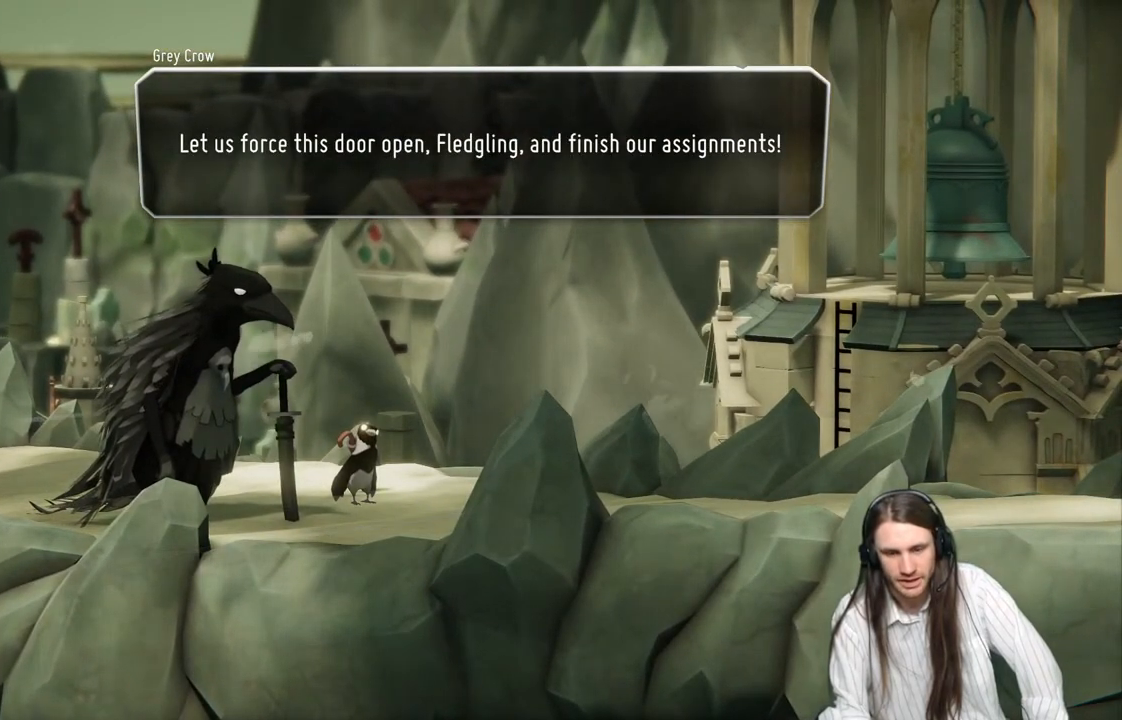
{"buttons": ["A"], "left_stick": "center", "right_stick": "center", "events": [[367, "A", "down"]]}
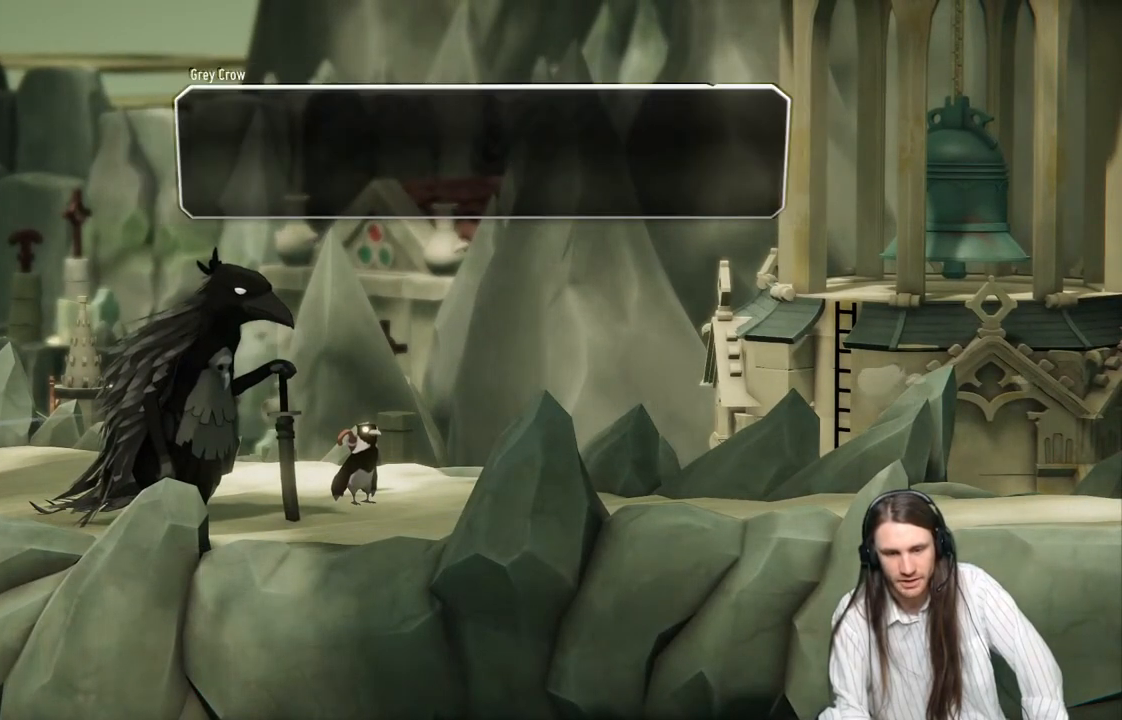
{"buttons": [], "left_stick": "center", "right_stick": "center", "events": [[50, "A", "up"]]}